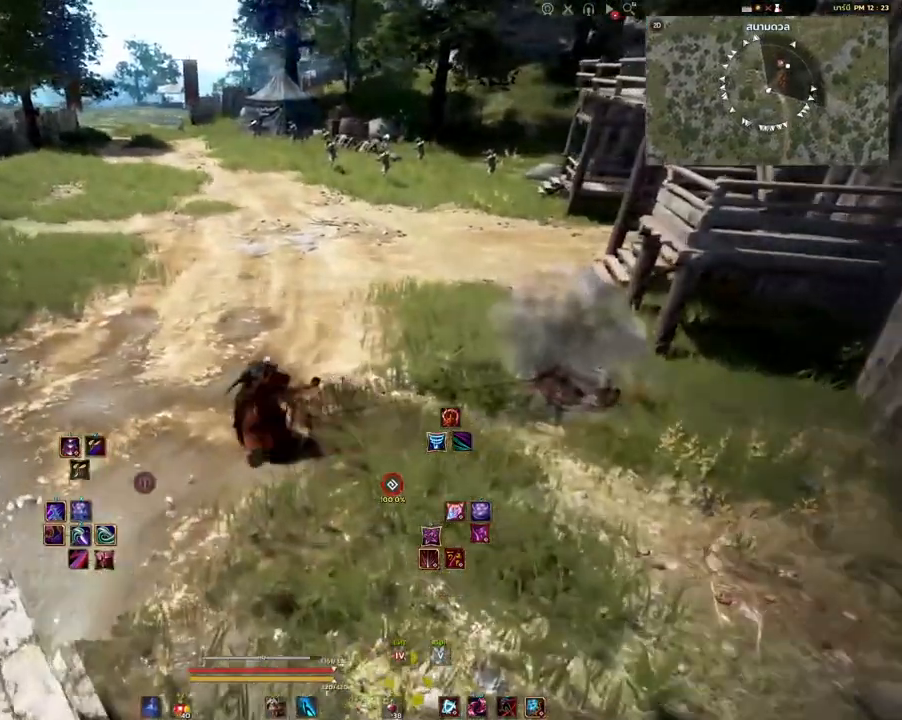
Gameplay with keyboard and mouse; each line is a JSON object with the keys and mouse buttons held at the frame after it. "events" lists presses ("down") and releases ("up") of "a", "d", "e", "f4", "q", "s", "shift", "space", "w", "mouse_left" and "mouse_right" between this image and that frame as [ms after this image, input, new state], when the widget could be followed in between. "mouse_left", "mouse_right" = the "left", "right" buttons of the "mouse" list. No other keys are recorded. Mouse movement is not recorded. Not read: other_keys.
{"keys": [], "mouse": [], "events": [[50, "a", "down"], [450, "a", "up"], [450, "w", "up"]]}
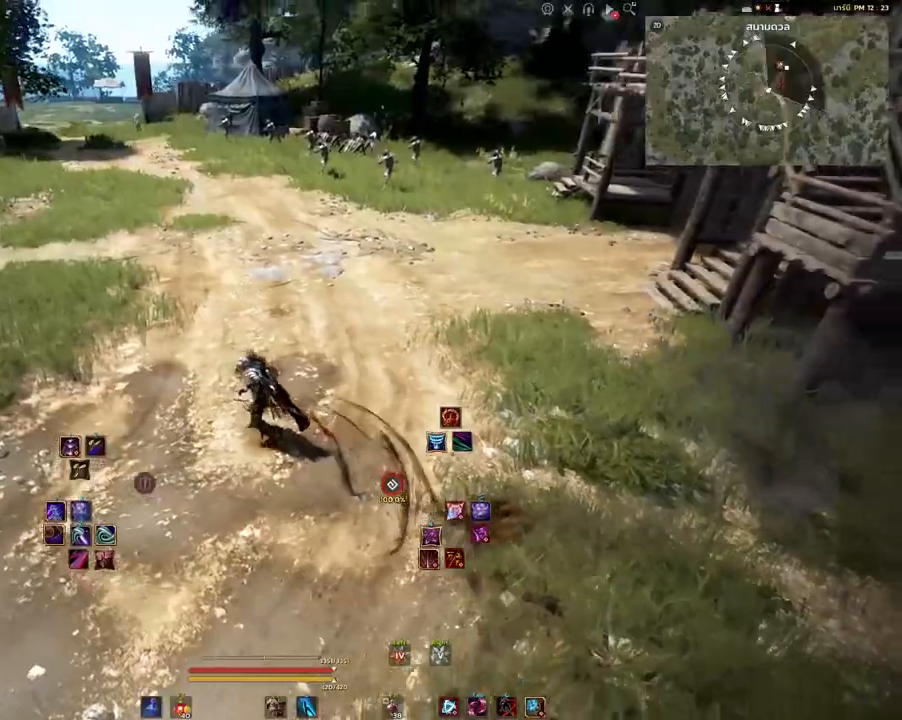
{"keys": ["shift"], "mouse": [], "events": [[200, "mouse_right", "down"], [300, "mouse_right", "up"], [450, "shift", "down"]]}
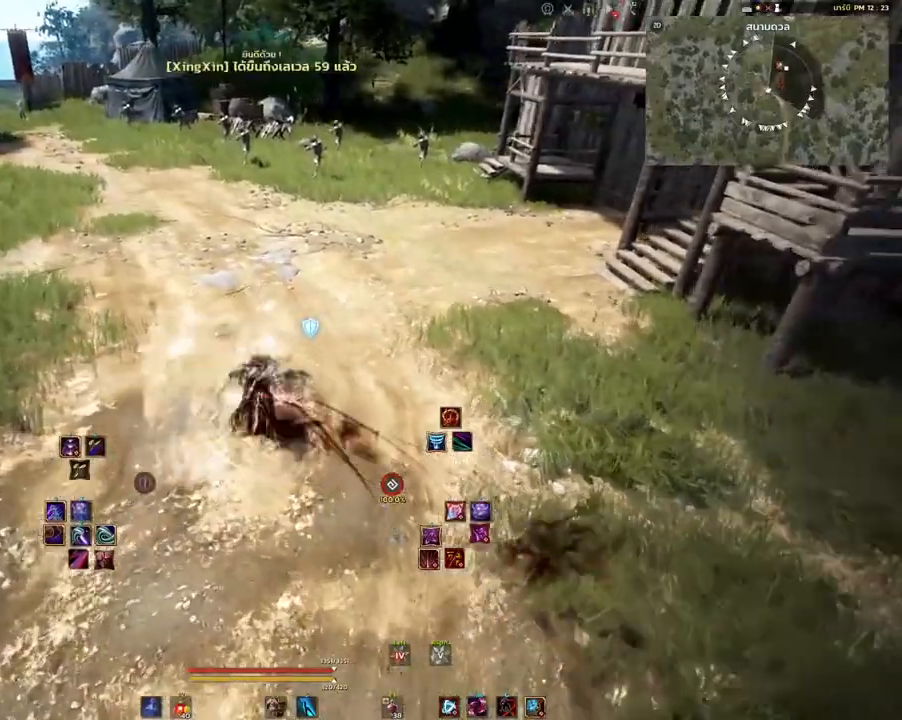
{"keys": [], "mouse": ["right"], "events": [[167, "d", "down"], [167, "w", "down"], [267, "d", "up"], [267, "w", "up"], [333, "shift", "up"], [417, "mouse_right", "down"]]}
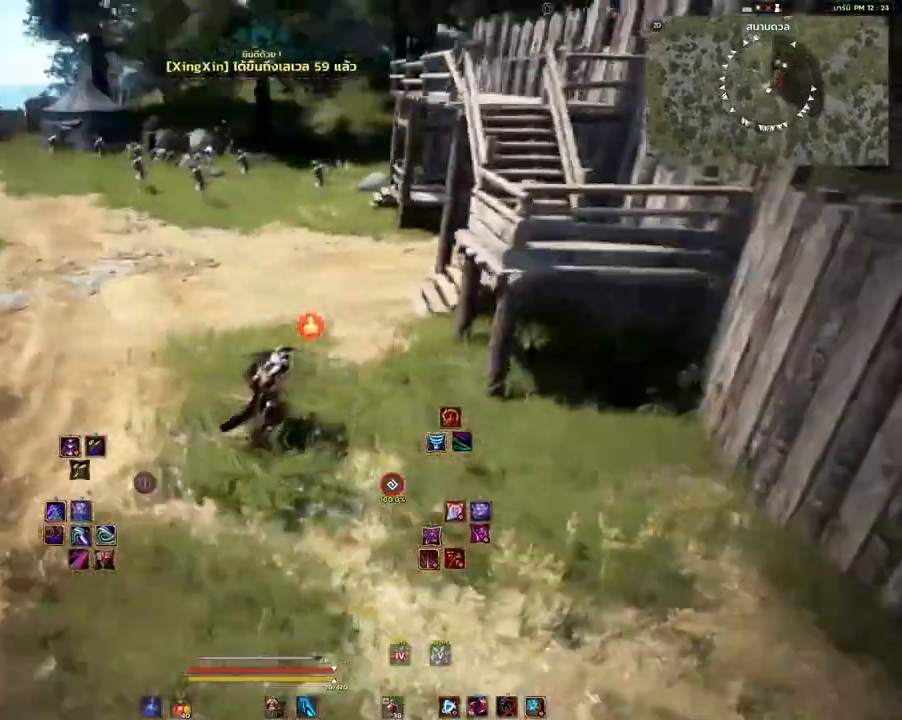
{"keys": [], "mouse": [], "events": [[33, "mouse_right", "up"], [383, "mouse_right", "down"], [500, "mouse_right", "up"]]}
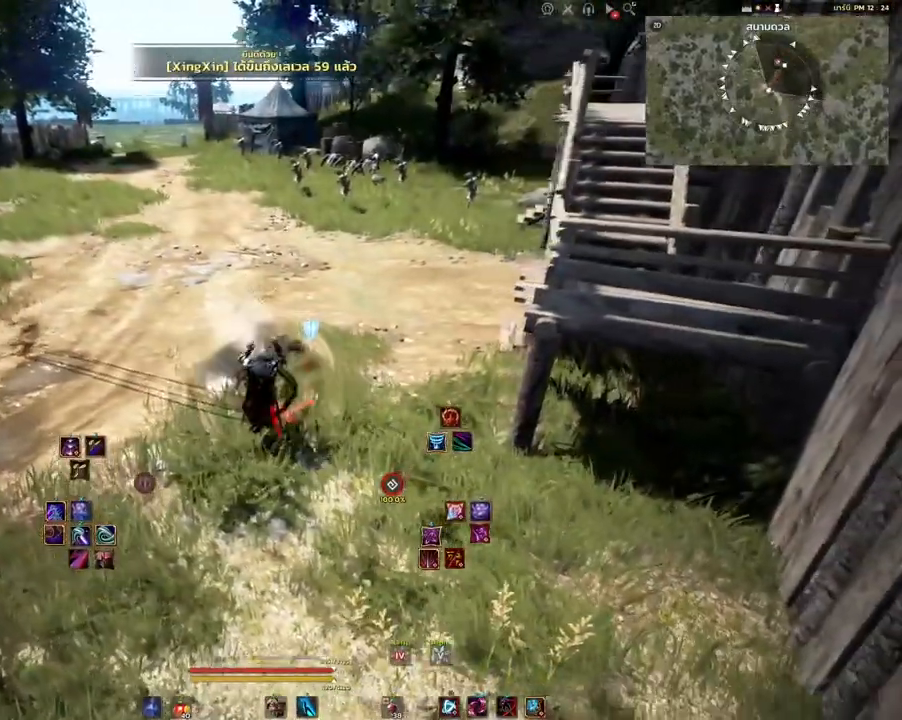
{"keys": [], "mouse": [], "events": []}
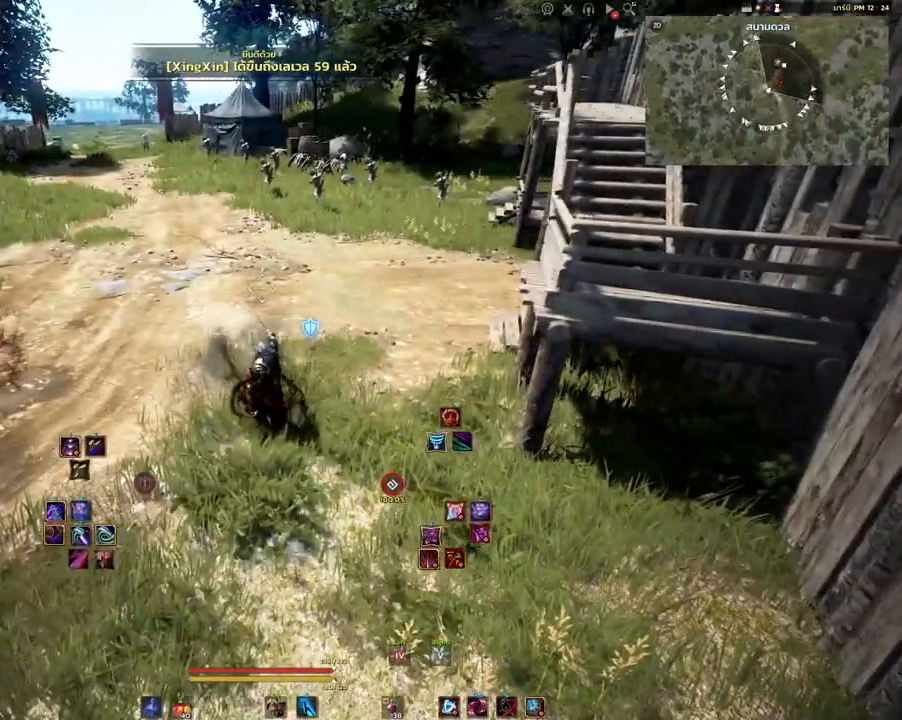
{"keys": [], "mouse": [], "events": [[150, "shift", "down"], [233, "a", "down"], [350, "a", "up"], [367, "shift", "up"]]}
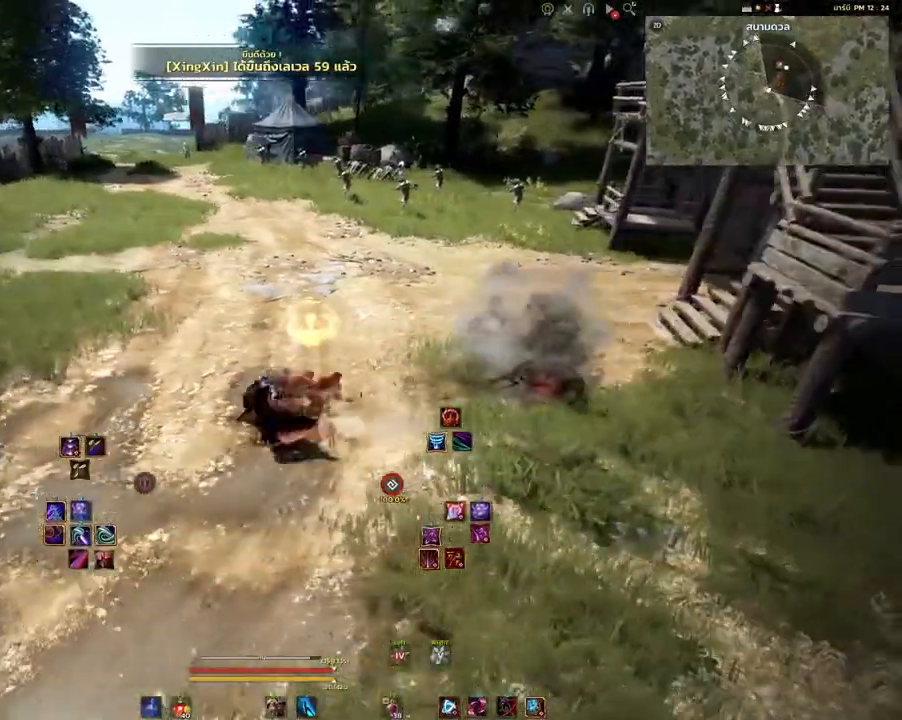
{"keys": [], "mouse": ["right"], "events": [[400, "mouse_right", "down"]]}
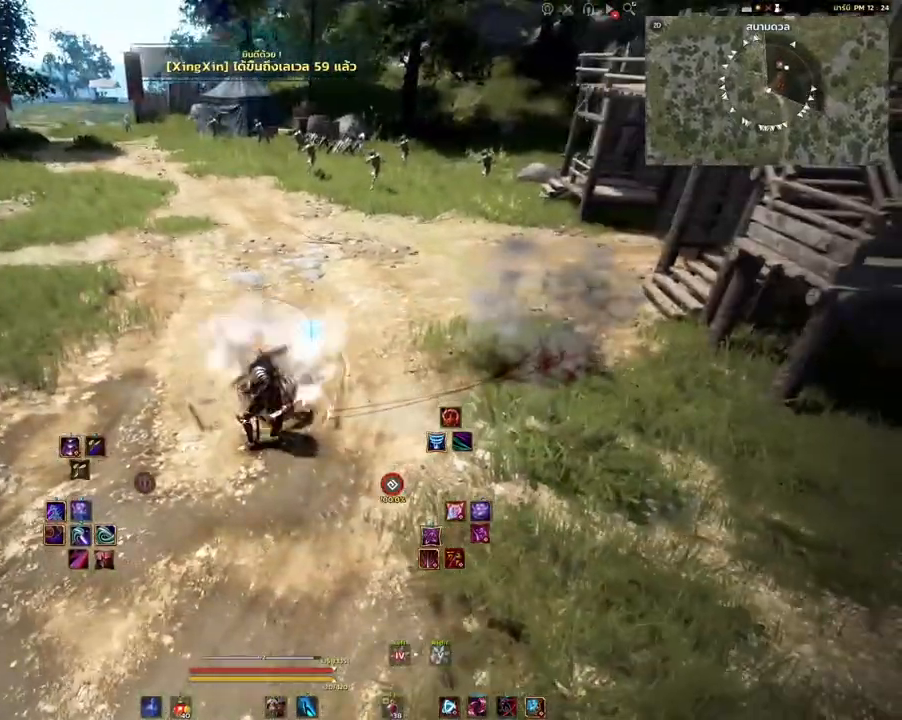
{"keys": ["shift"], "mouse": [], "events": [[67, "mouse_right", "up"], [200, "shift", "down"]]}
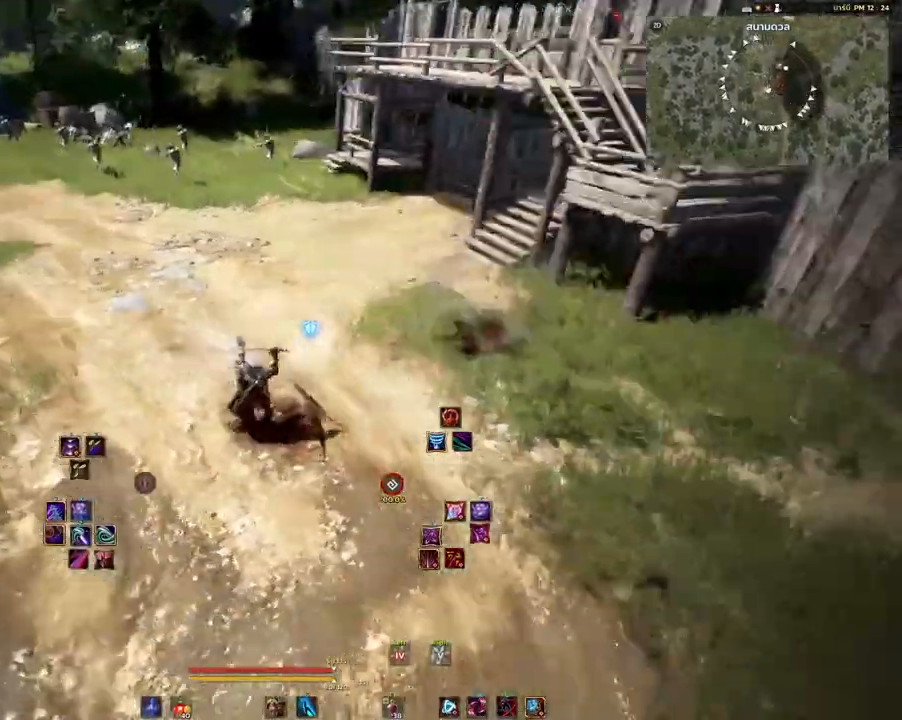
{"keys": [], "mouse": ["right"], "events": [[17, "d", "down"], [17, "w", "down"], [117, "d", "up"], [150, "shift", "up"], [150, "w", "up"], [317, "mouse_right", "down"]]}
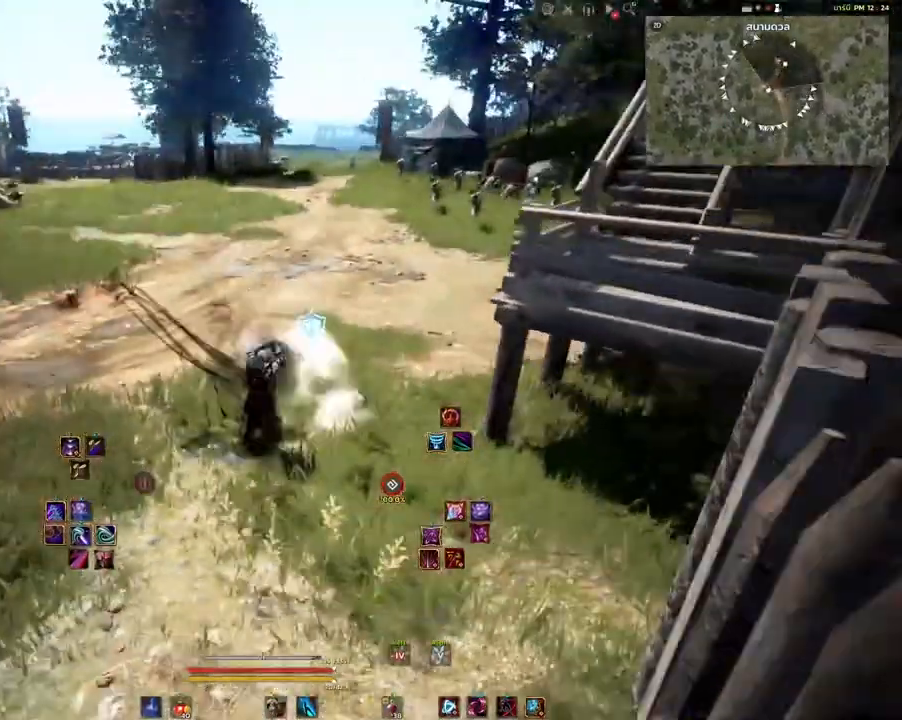
{"keys": [], "mouse": [], "events": [[267, "mouse_right", "up"]]}
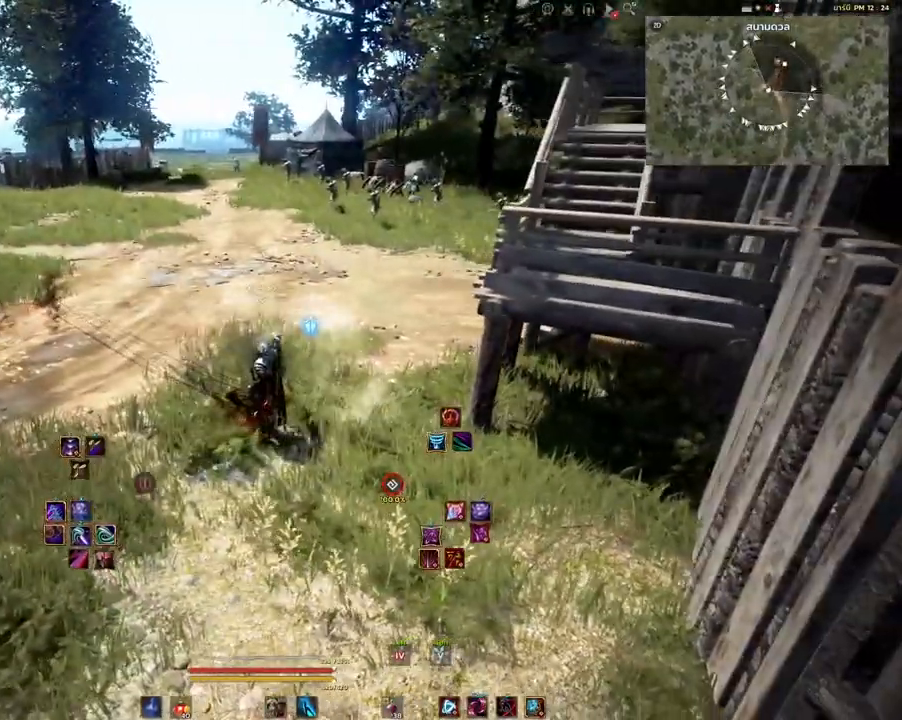
{"keys": ["a", "shift"], "mouse": [], "events": [[250, "shift", "down"], [450, "a", "down"]]}
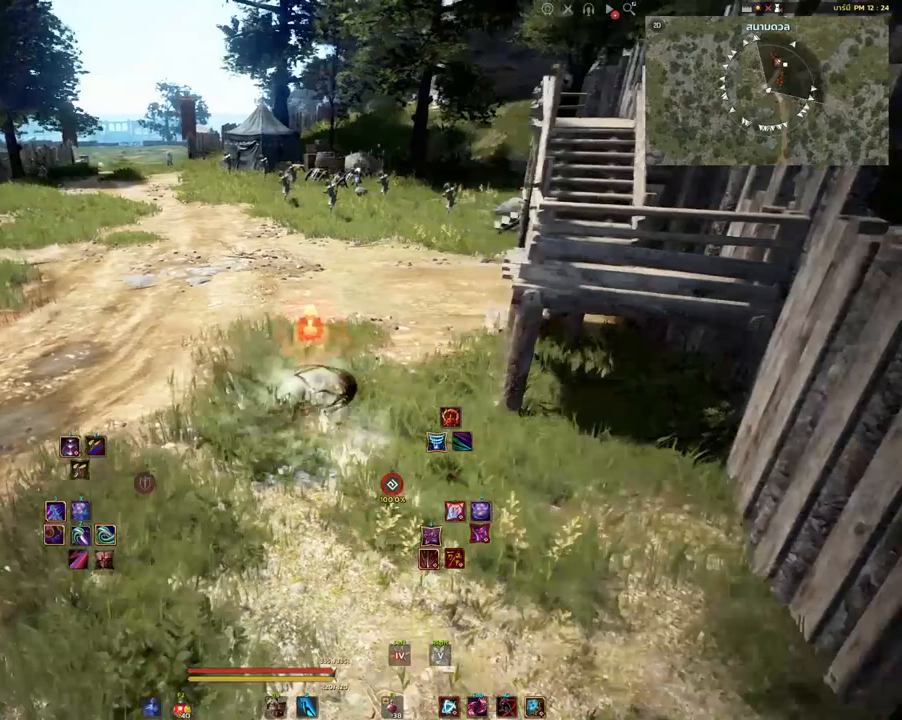
{"keys": [], "mouse": [], "events": [[67, "a", "up"], [67, "shift", "up"]]}
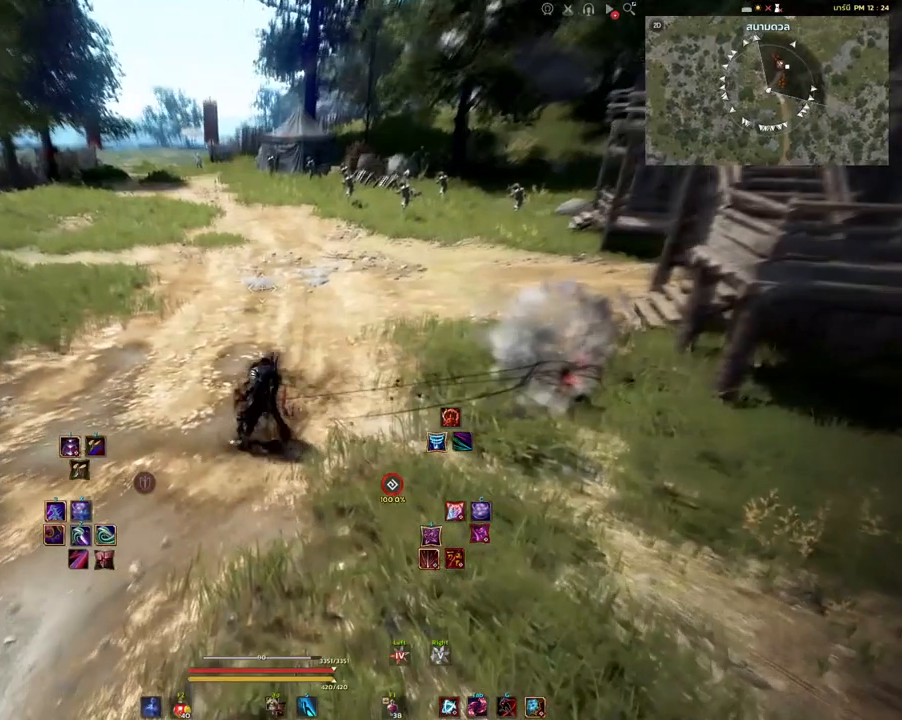
{"keys": [], "mouse": [], "events": []}
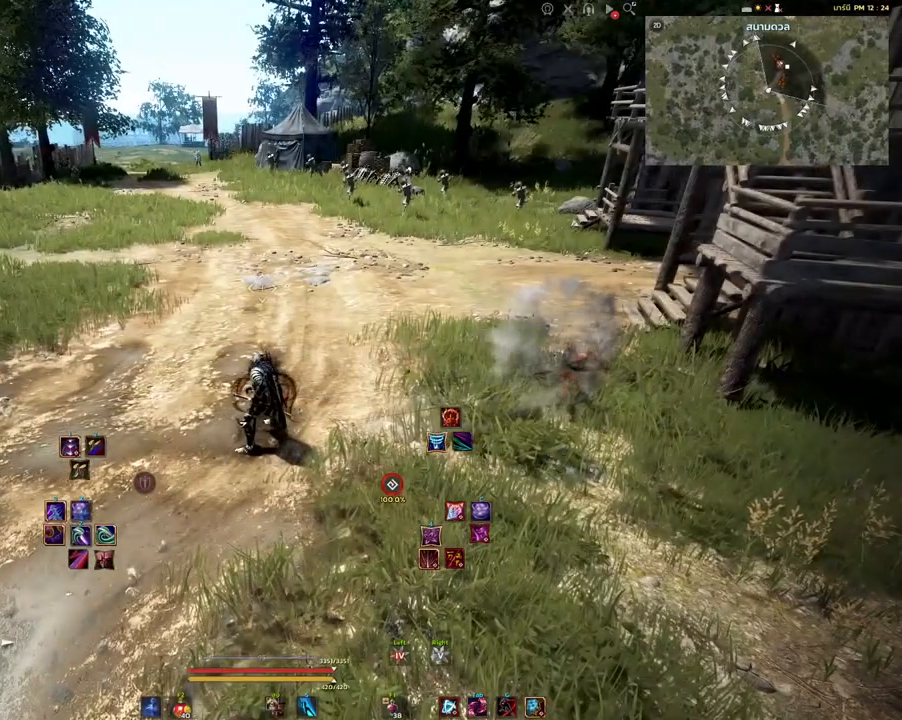
{"keys": [], "mouse": [], "events": []}
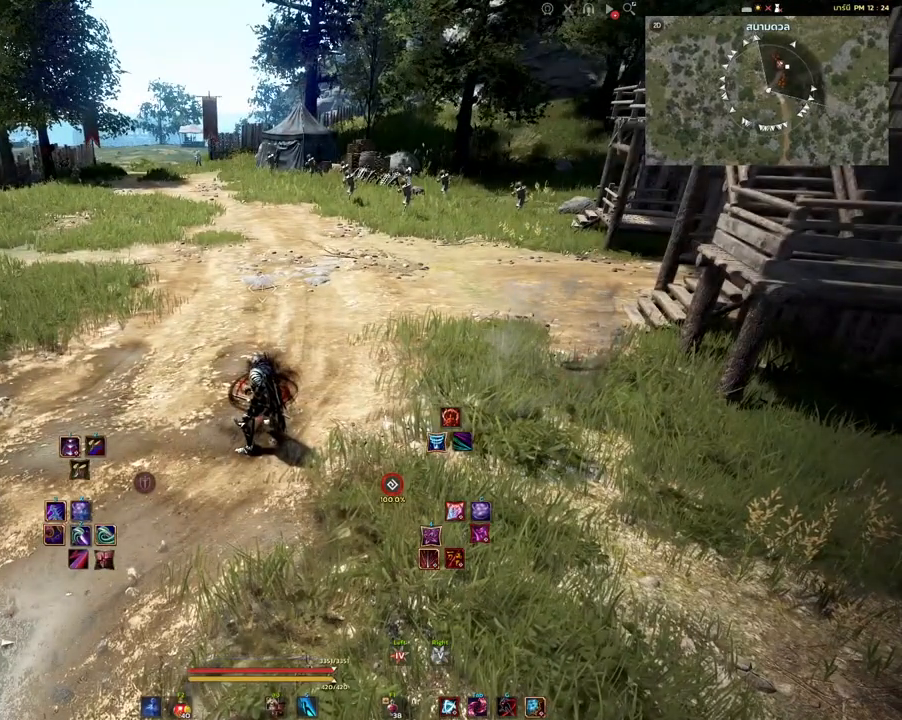
{"keys": [], "mouse": [], "events": []}
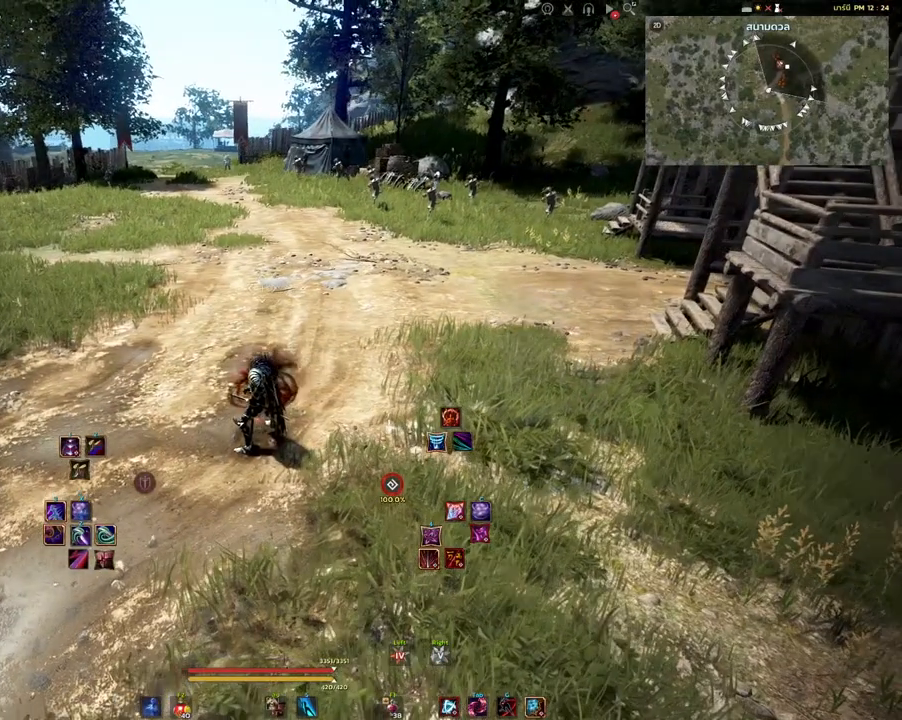
{"keys": ["a"], "mouse": [], "events": [[133, "a", "down"]]}
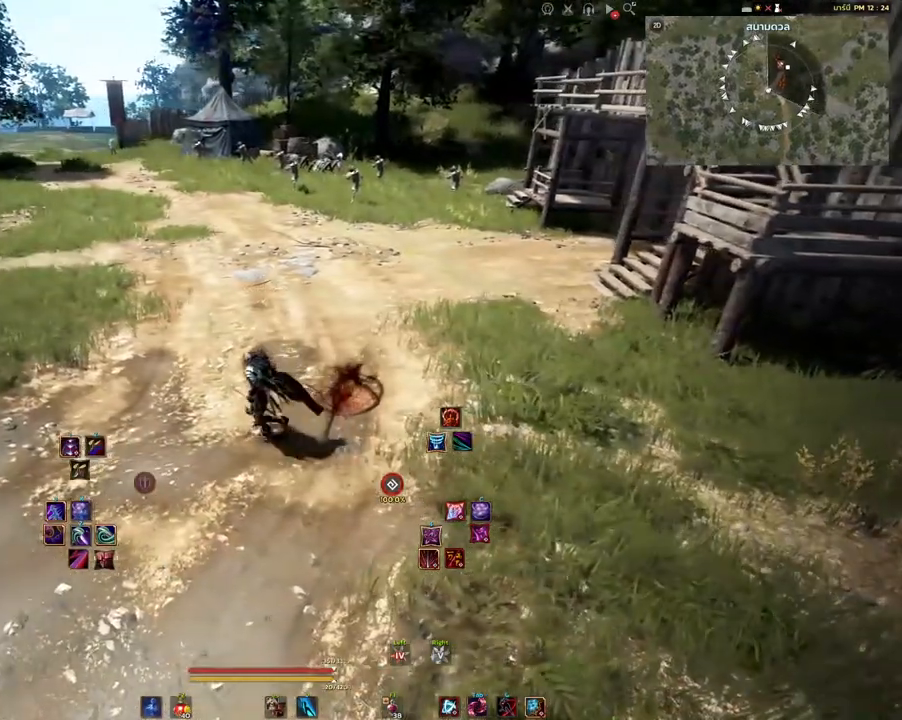
{"keys": [], "mouse": [], "events": [[183, "a", "up"]]}
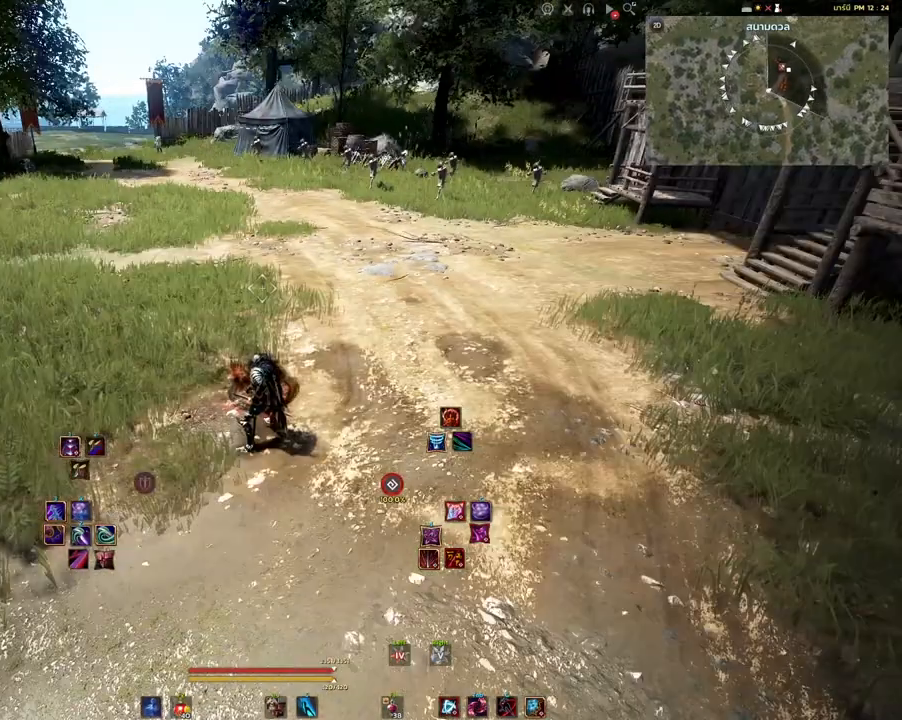
{"keys": [], "mouse": [], "events": []}
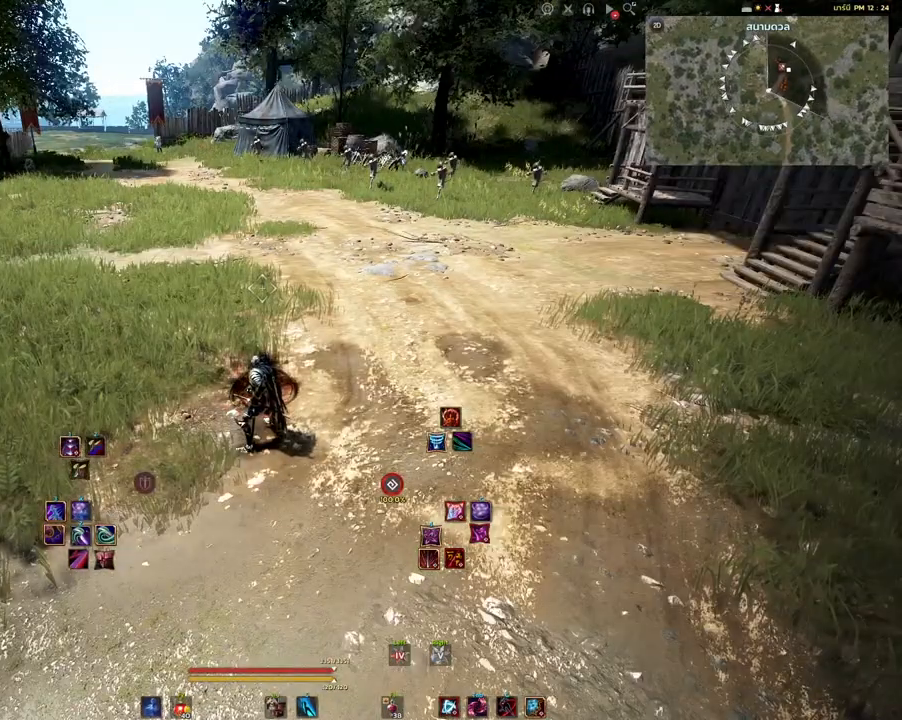
{"keys": [], "mouse": [], "events": []}
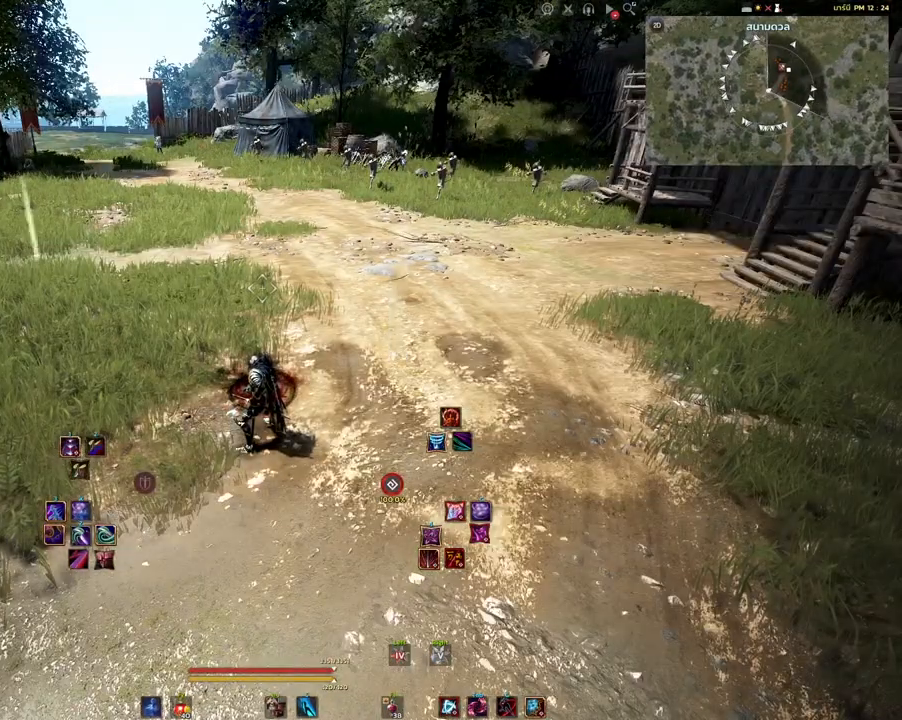
{"keys": [], "mouse": [], "events": []}
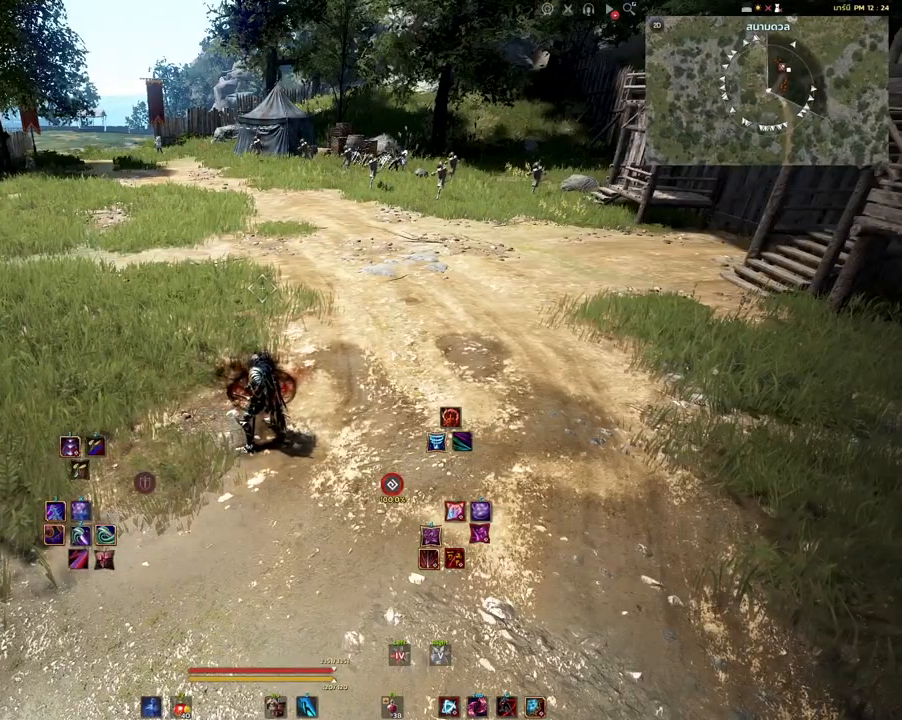
{"keys": [], "mouse": [], "events": []}
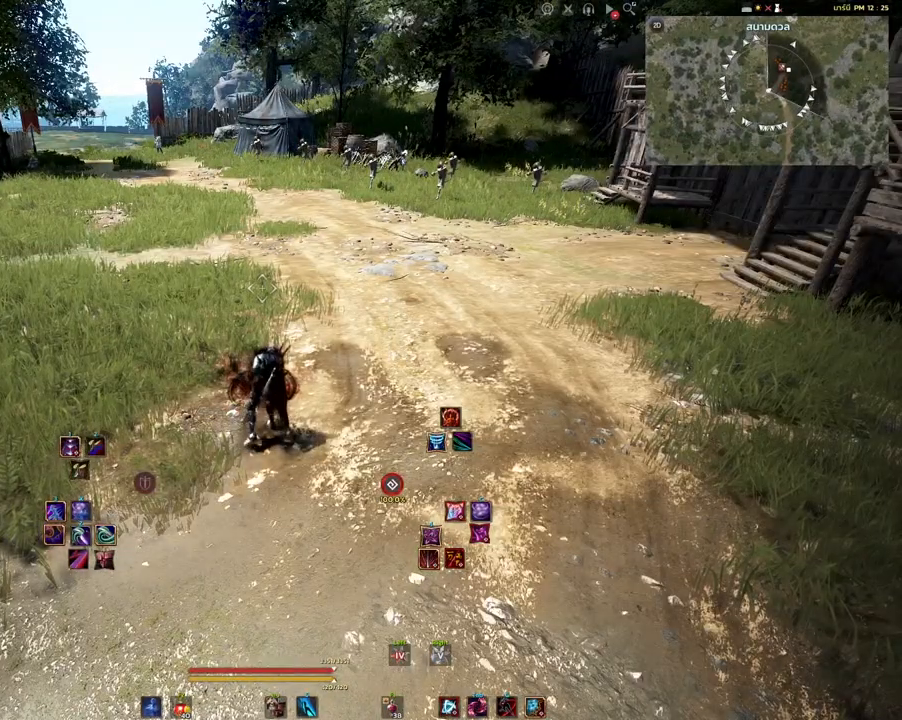
{"keys": [], "mouse": [], "events": [[67, "mouse_left", "down"], [167, "mouse_left", "up"]]}
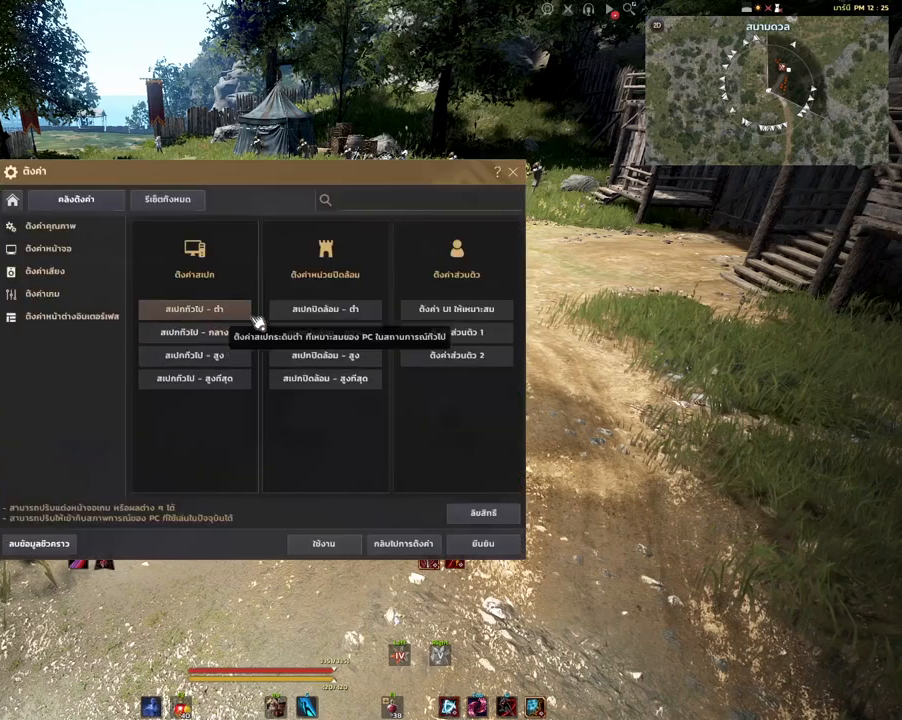
{"keys": [], "mouse": [], "events": []}
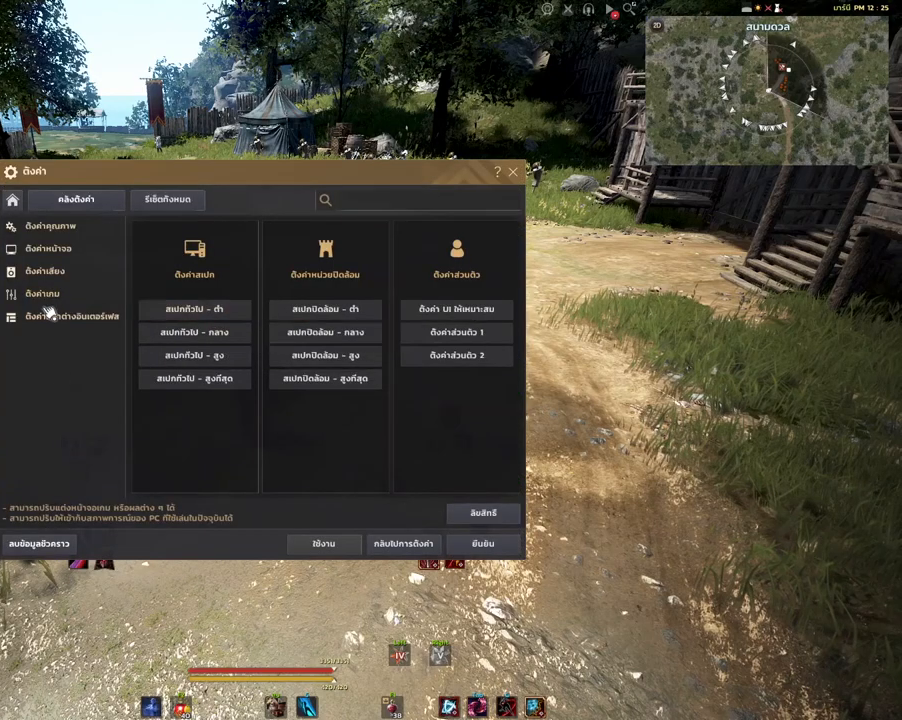
{"keys": [], "mouse": ["left"], "events": [[417, "mouse_left", "down"]]}
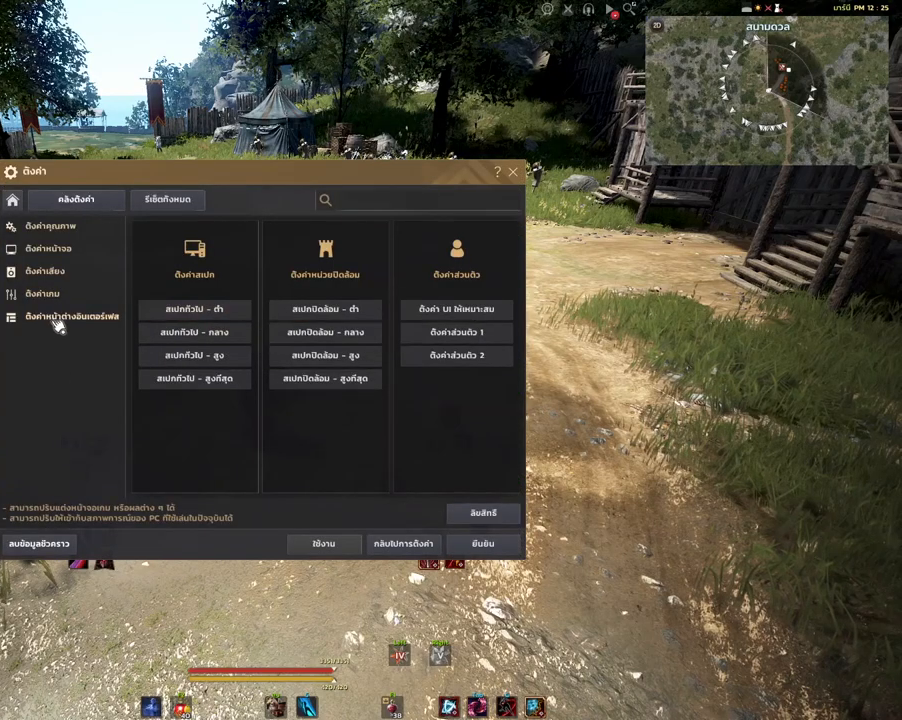
{"keys": [], "mouse": [], "events": [[17, "mouse_left", "up"]]}
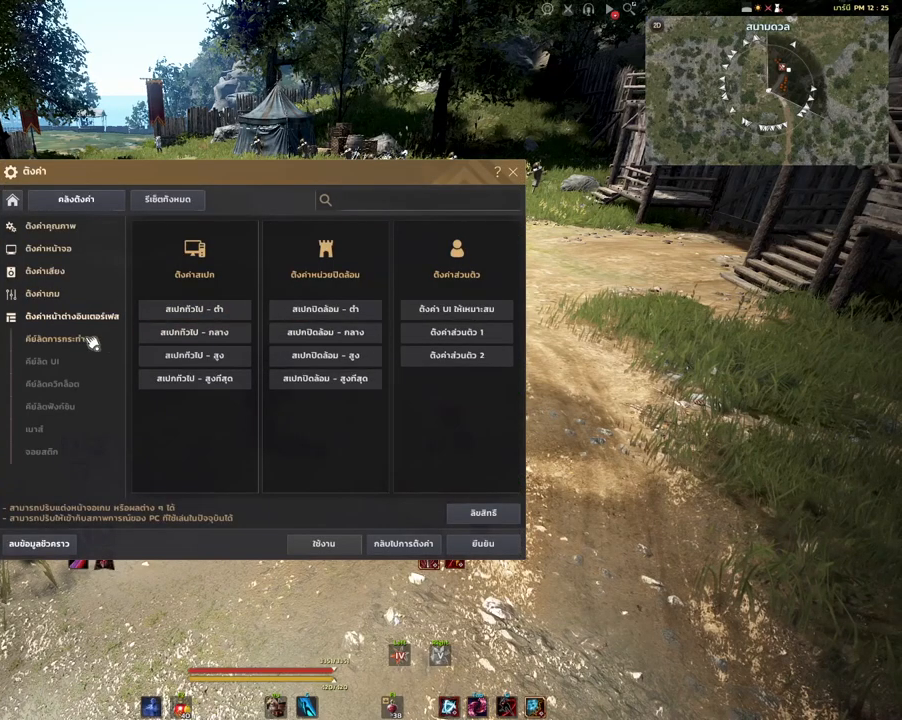
{"keys": [], "mouse": [], "events": []}
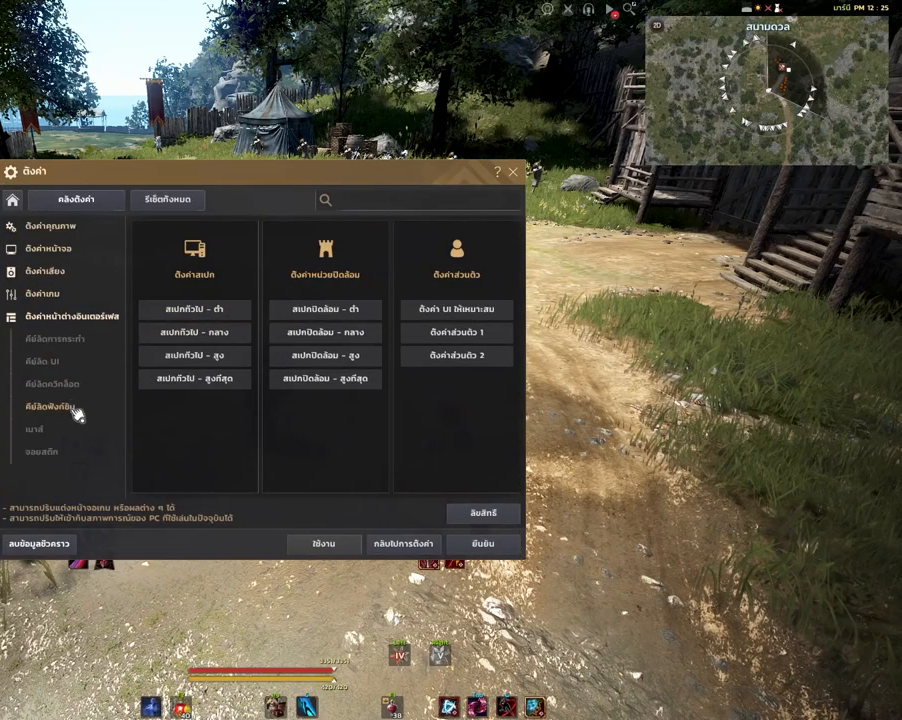
{"keys": [], "mouse": [], "events": []}
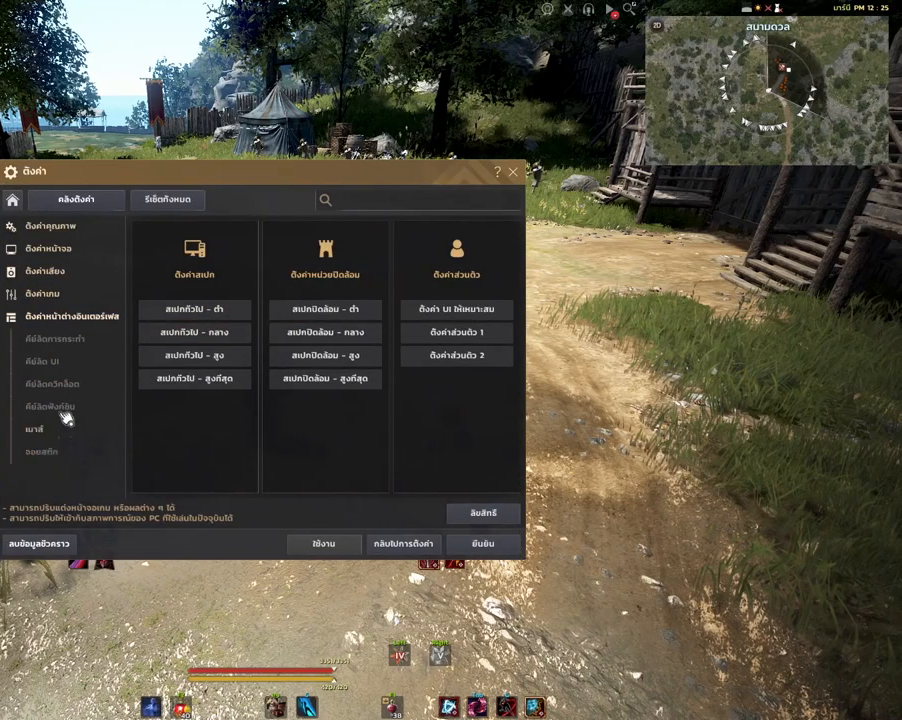
{"keys": [], "mouse": ["left"], "events": [[433, "mouse_left", "down"]]}
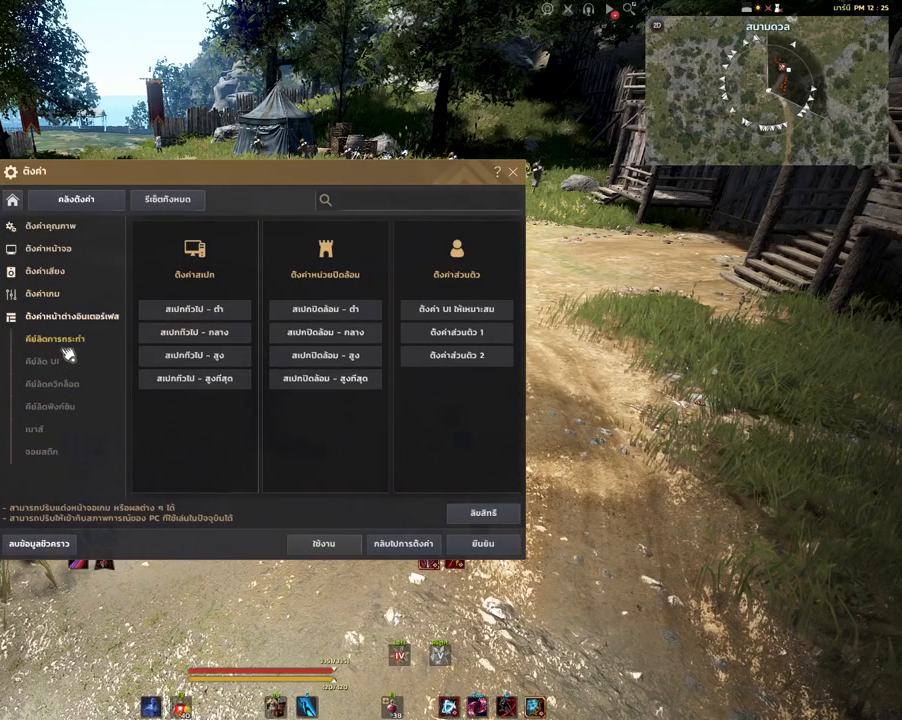
{"keys": [], "mouse": [], "events": [[50, "mouse_left", "up"]]}